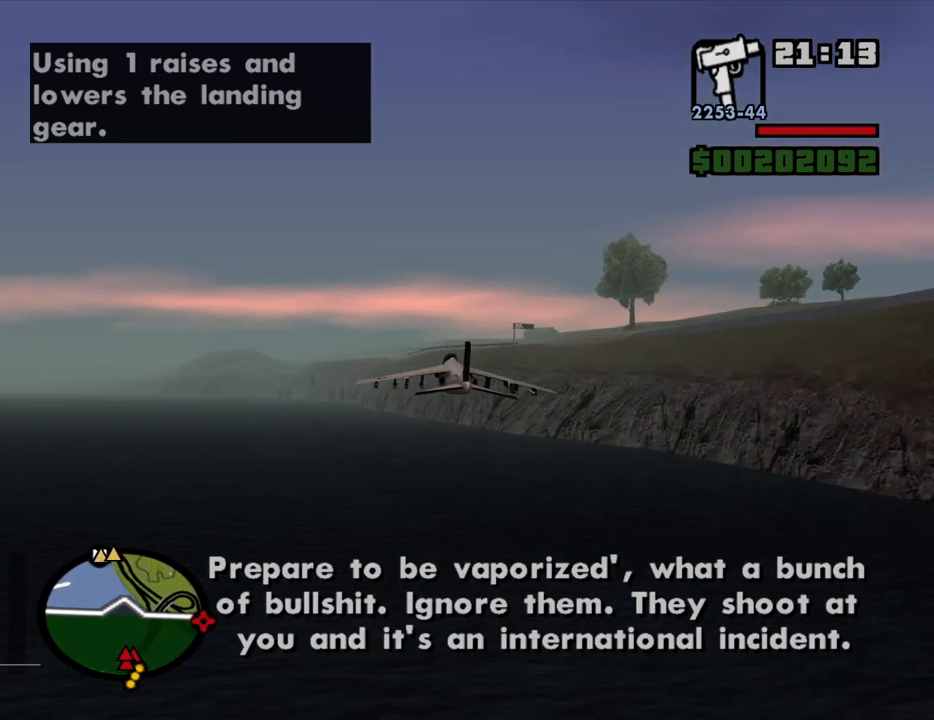
Gameplay with keyboard and mouse; each line is a JSON object with the keys and mouse buttons held at the frame after it. "events" lists presses ("down") and releases ("up") of "1", "2", "3", "4", "5", "6", "8", "a", "alt", "c", "ctrl", "d", "down", "e", "escape", "f", "f1", "f2", "f3", "g", "h", "left", "num2", "q", "r", "right", "s", "shift", "space", "t", "tab", "up", "v", "w", "x", "z", "mouse_left", "mouse_middle", "mouse_right", "mouse_wheel_up" and "mouse_wheel_down" between this image and that frame as [ms after this image, input, new state], when the widget could be followed in between. "mouse_left", "mouse_middle", "mouse_right", "mouse_wheel_up", "mouse_wheel_down" = the "left", "middle", "right", "wheel_up", "wheel_down" buttons of the "mouse" list. No other keys are recorded. Mouse movement is not recorded.
{"keys": ["q", "w"], "mouse": [], "events": [[34, "q", "up"], [400, "q", "down"]]}
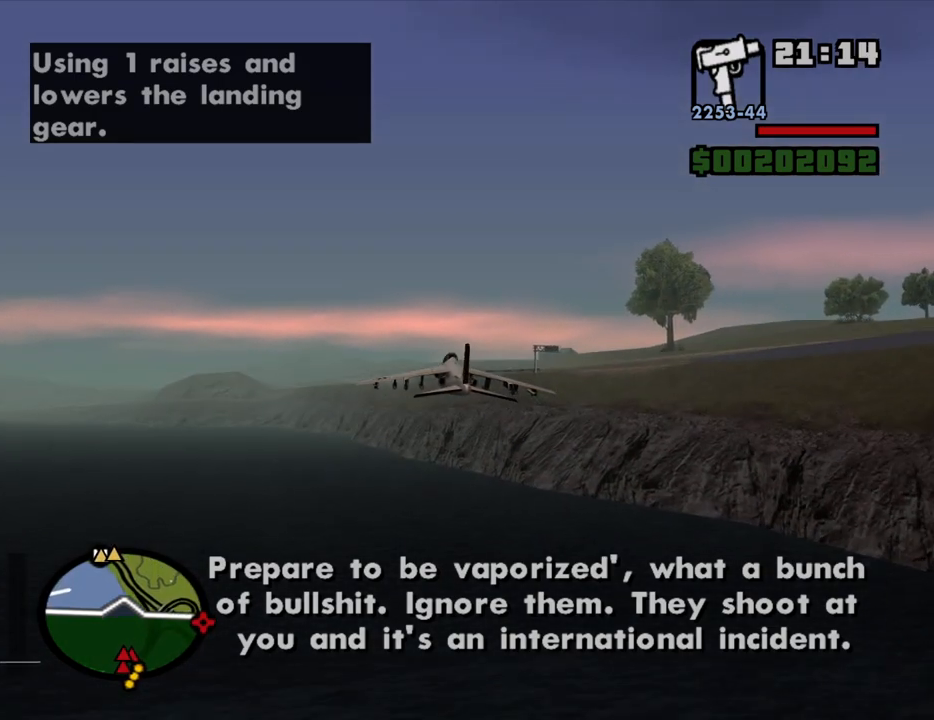
{"keys": ["w"], "mouse": [], "events": [[100, "up", "down"], [150, "up", "up"], [184, "q", "up"]]}
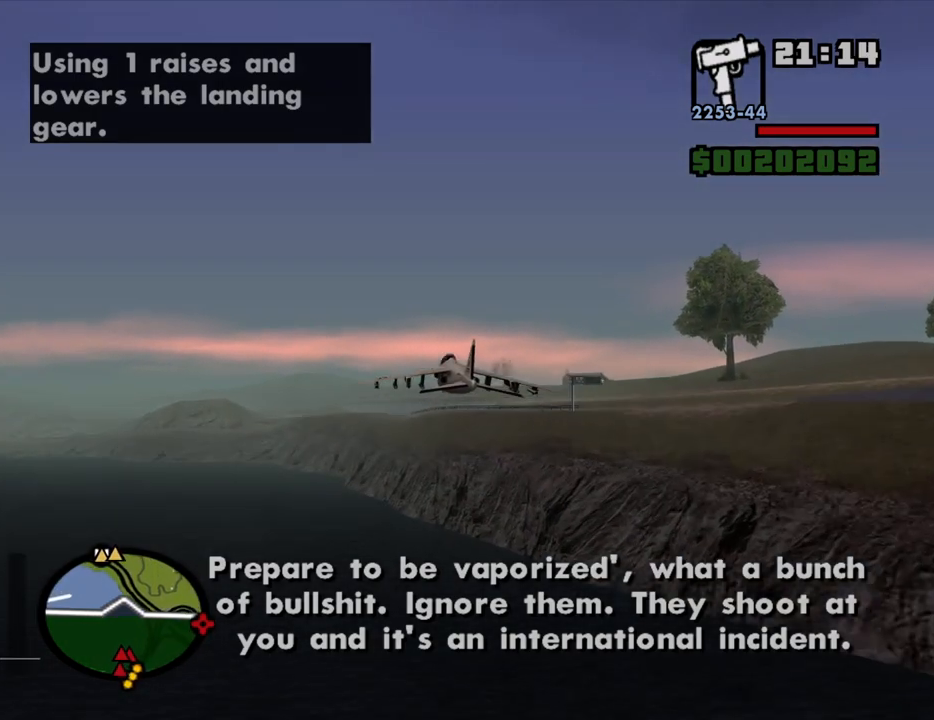
{"keys": ["w"], "mouse": [], "events": []}
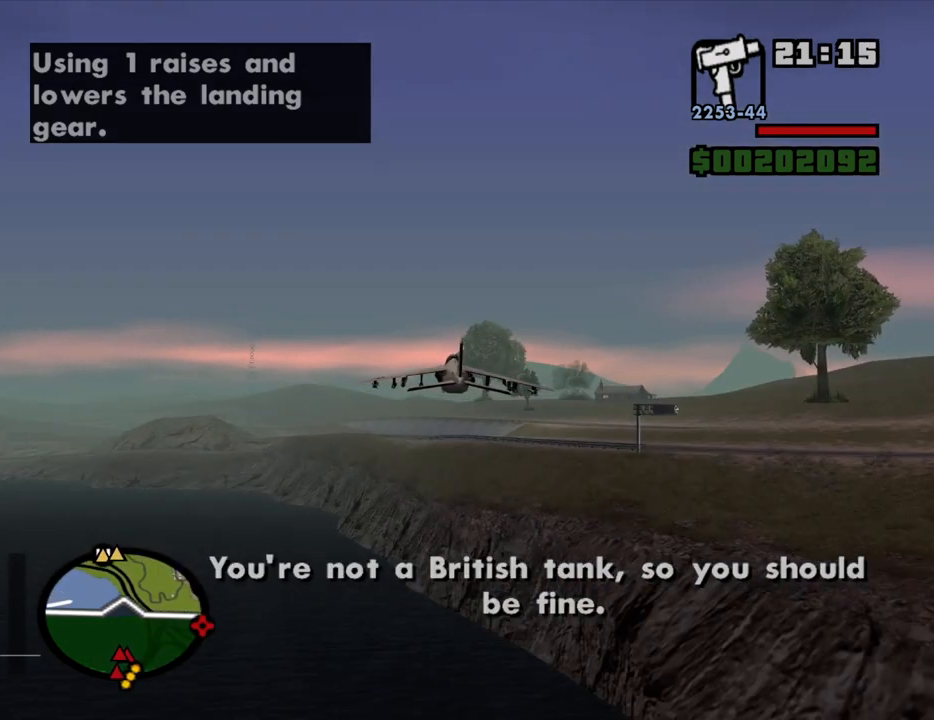
{"keys": ["w"], "mouse": [], "events": [[167, "q", "down"], [317, "q", "up"]]}
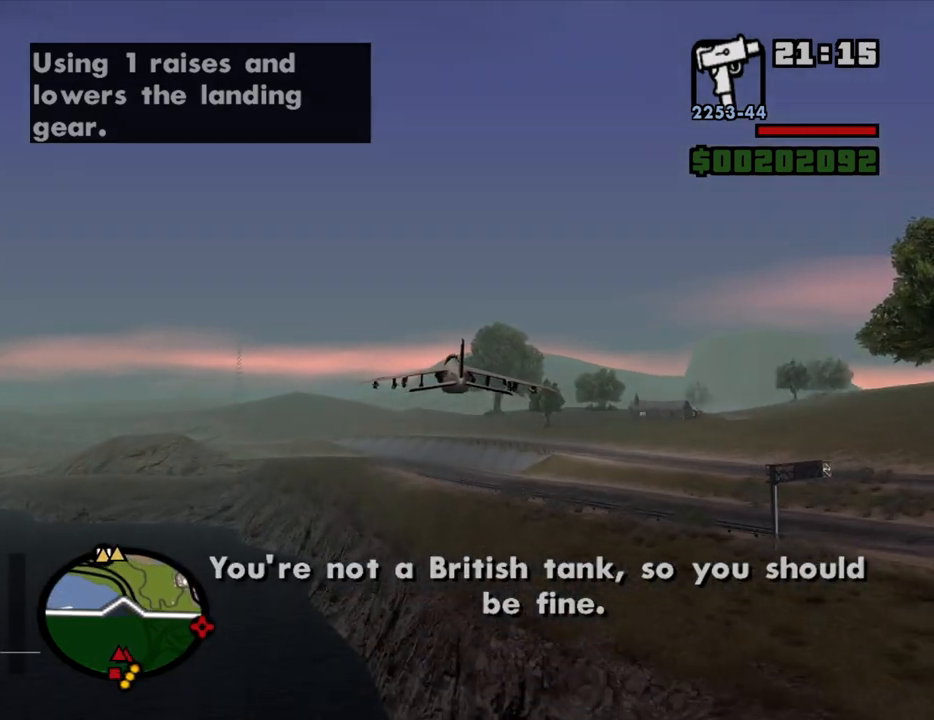
{"keys": ["q", "w"], "mouse": [], "events": [[334, "q", "down"]]}
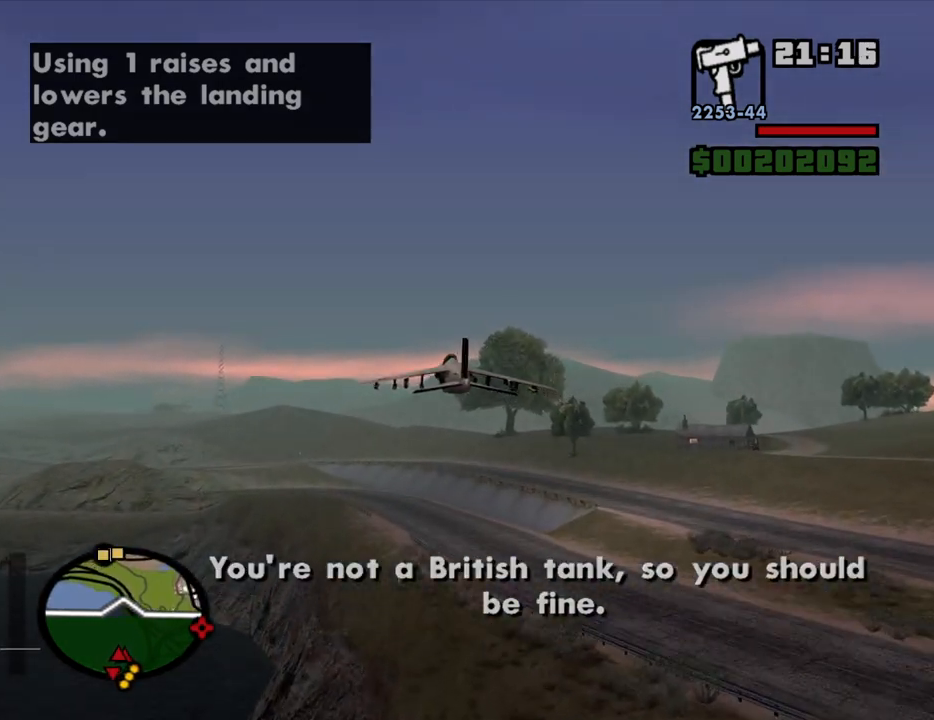
{"keys": ["w"], "mouse": [], "events": [[17, "q", "up"]]}
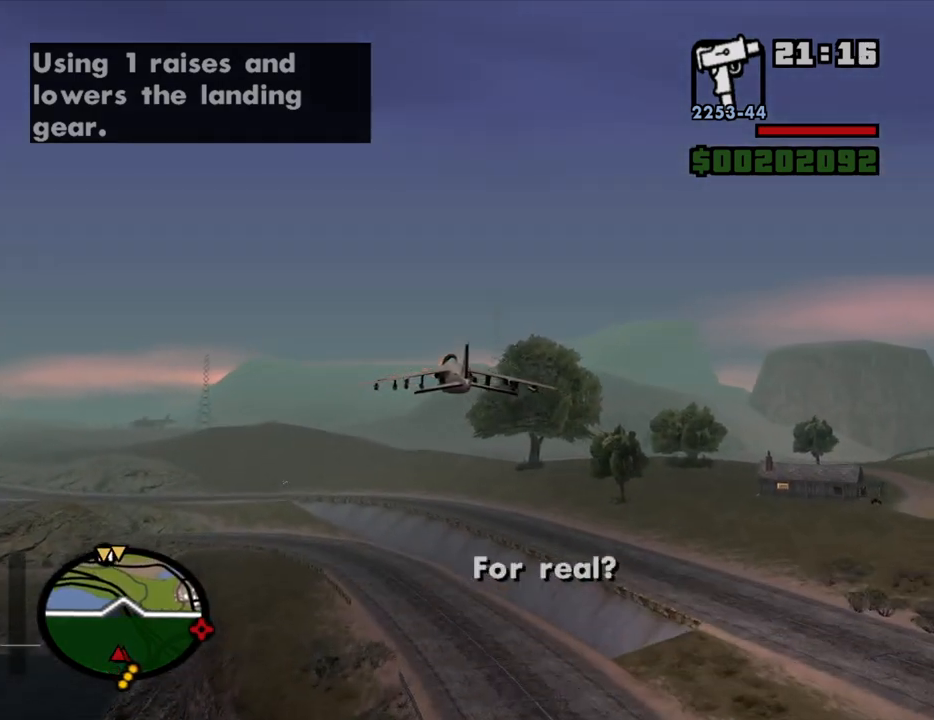
{"keys": ["w"], "mouse": [], "events": []}
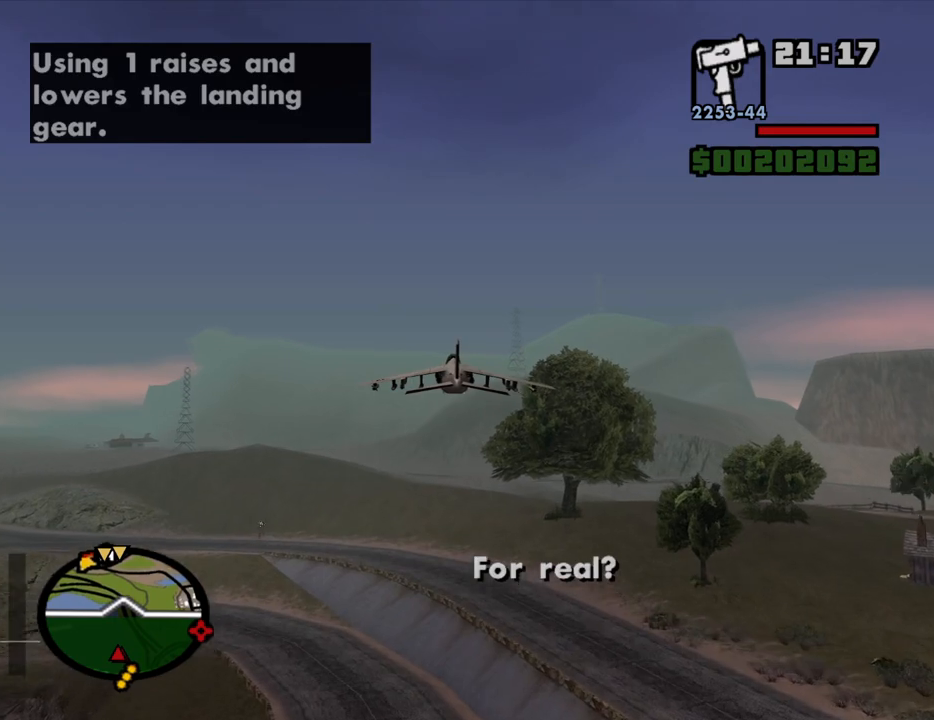
{"keys": ["q", "w"], "mouse": [], "events": [[334, "q", "down"]]}
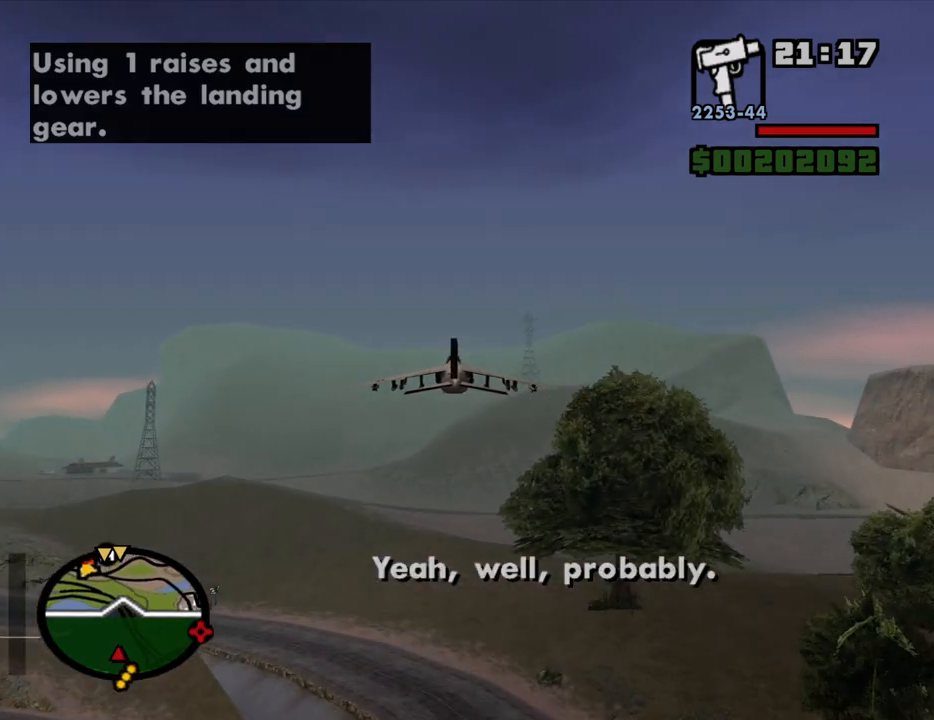
{"keys": ["w"], "mouse": [], "events": [[17, "q", "up"], [400, "up", "down"], [434, "up", "up"]]}
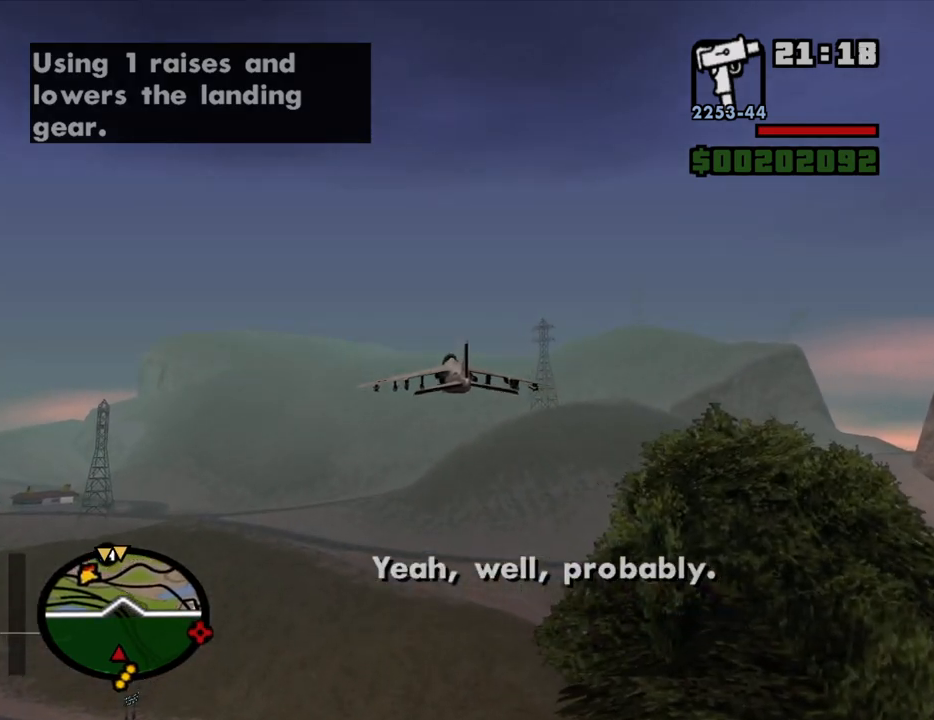
{"keys": ["w"], "mouse": [], "events": [[134, "q", "down"], [267, "q", "up"]]}
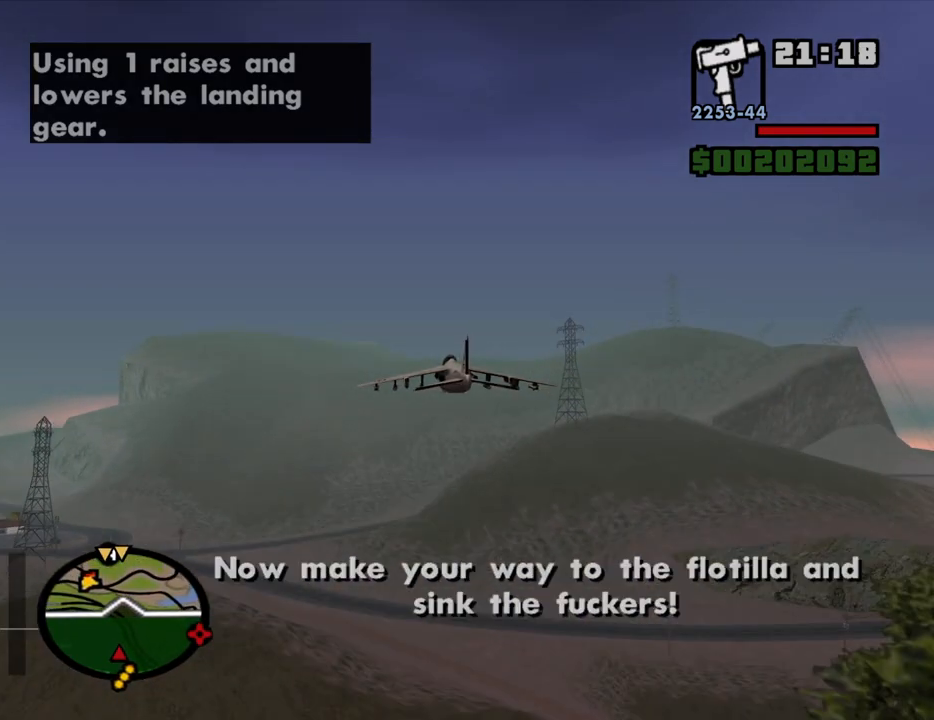
{"keys": ["w"], "mouse": [], "events": []}
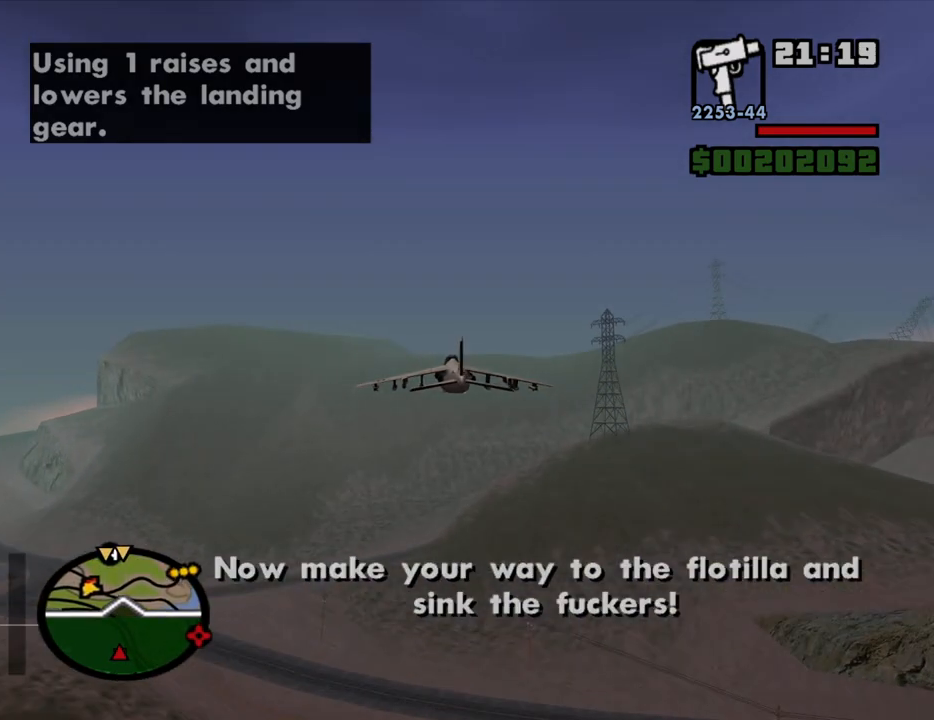
{"keys": ["w"], "mouse": [], "events": [[434, "up", "down"], [484, "up", "up"]]}
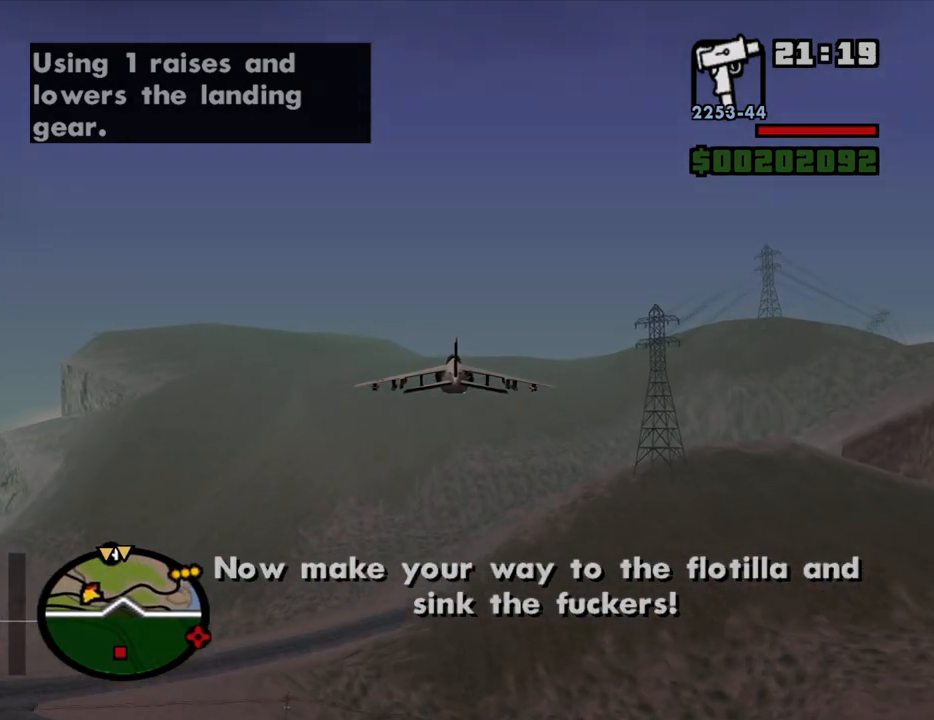
{"keys": ["q", "w"], "mouse": [], "events": [[500, "q", "down"]]}
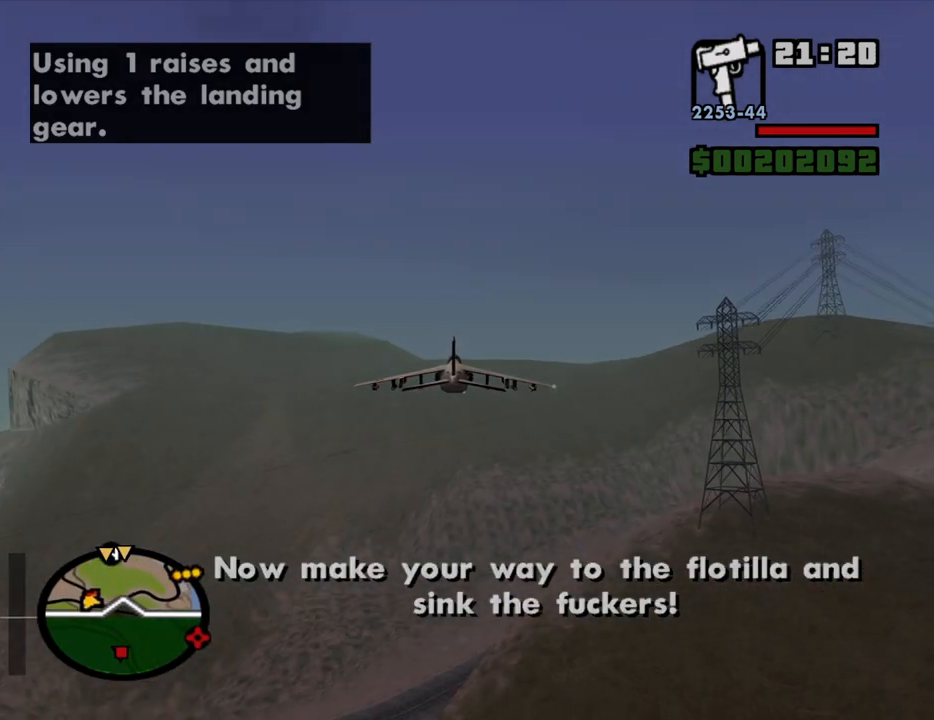
{"keys": ["w"], "mouse": [], "events": [[150, "q", "up"]]}
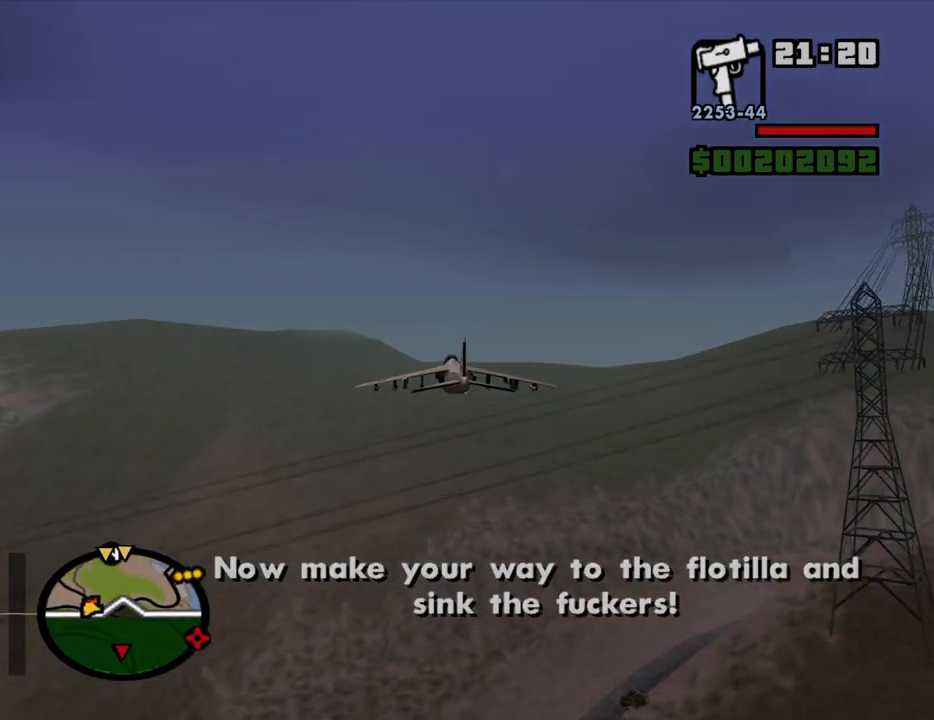
{"keys": ["w"], "mouse": [], "events": []}
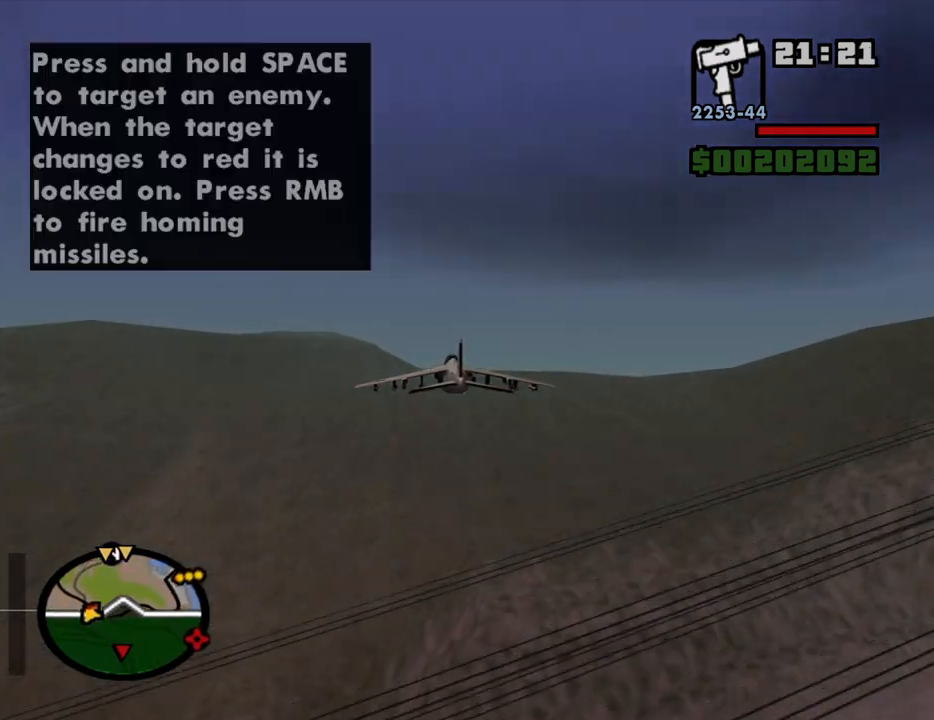
{"keys": ["w"], "mouse": [], "events": []}
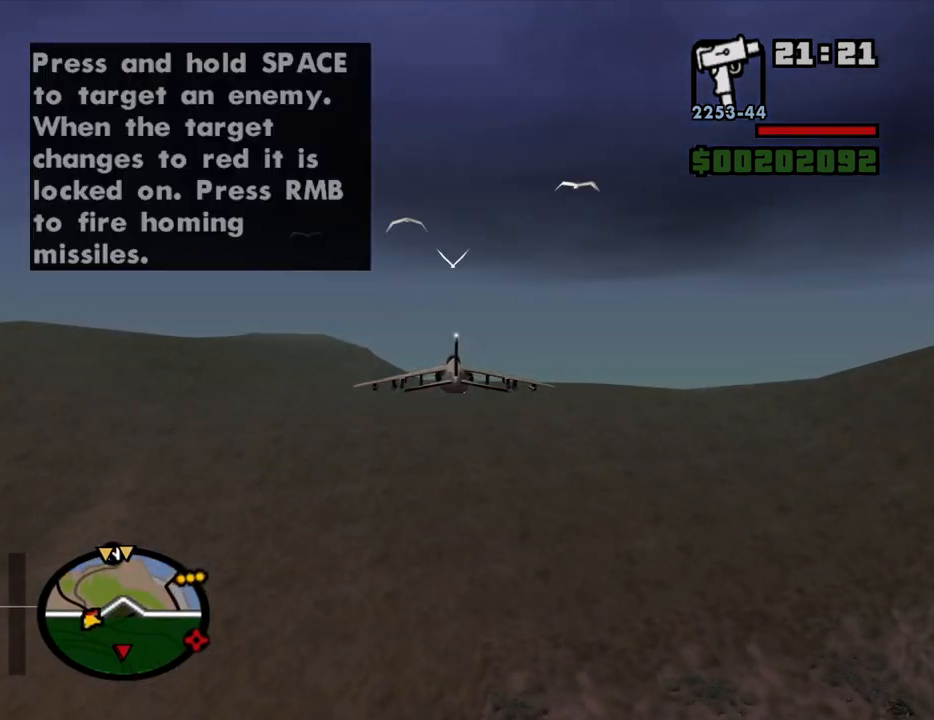
{"keys": ["w"], "mouse": [], "events": [[384, "up", "down"], [417, "up", "up"]]}
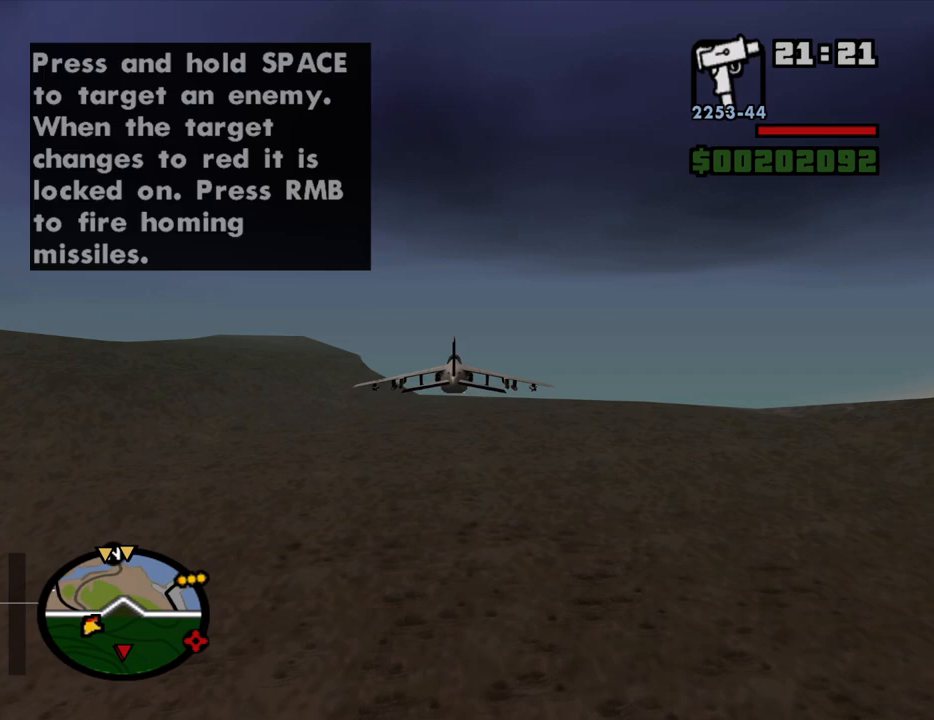
{"keys": ["w"], "mouse": [], "events": [[400, "up", "down"], [434, "up", "up"]]}
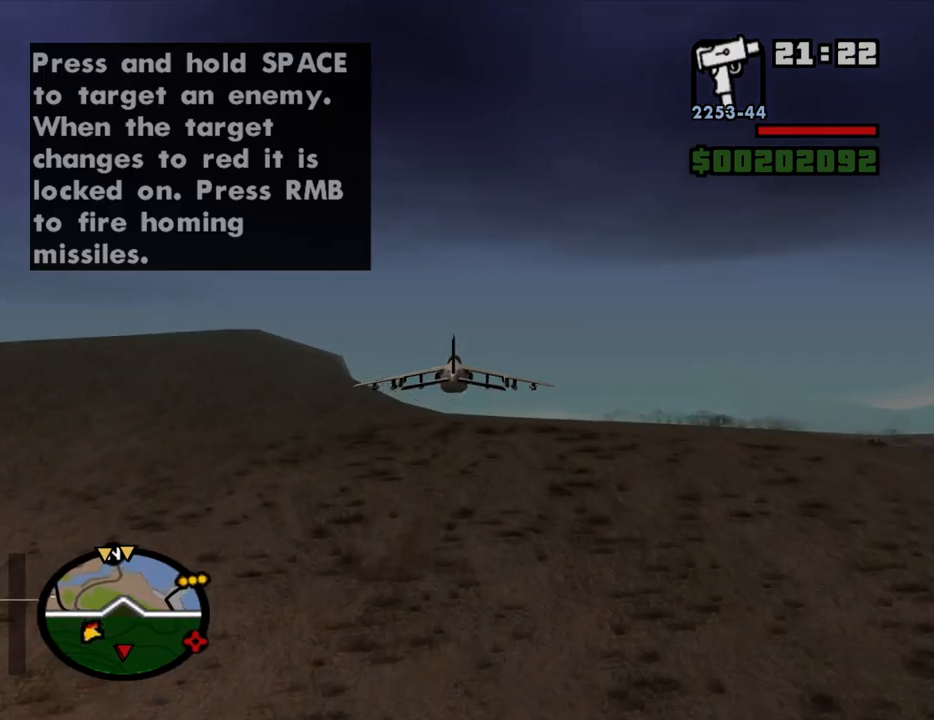
{"keys": ["up", "w"], "mouse": [], "events": [[417, "up", "down"]]}
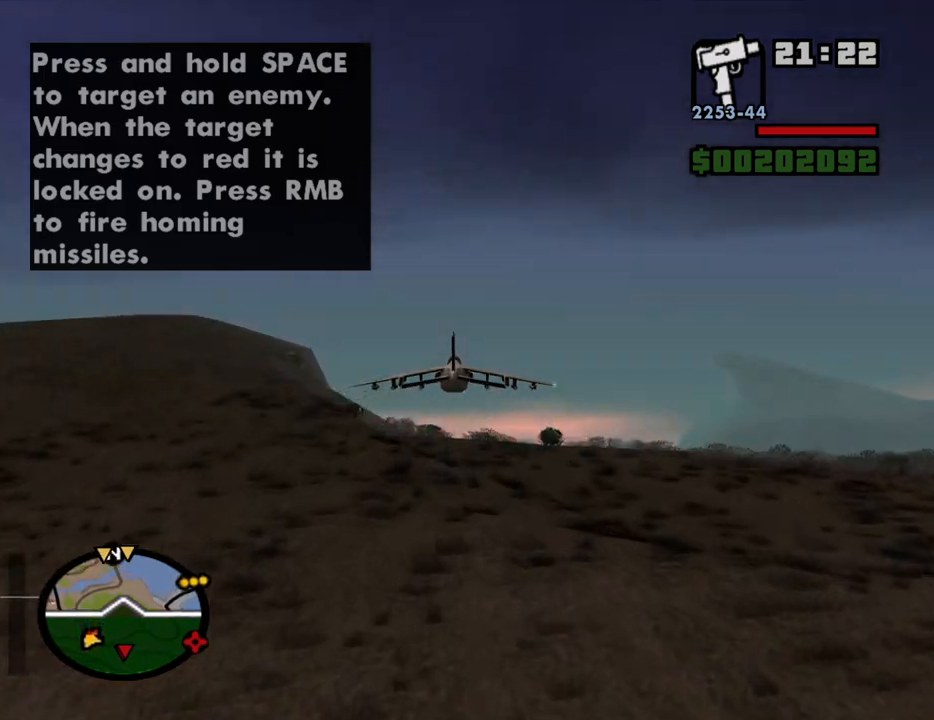
{"keys": ["up", "w"], "mouse": [], "events": [[50, "up", "up"], [417, "up", "down"]]}
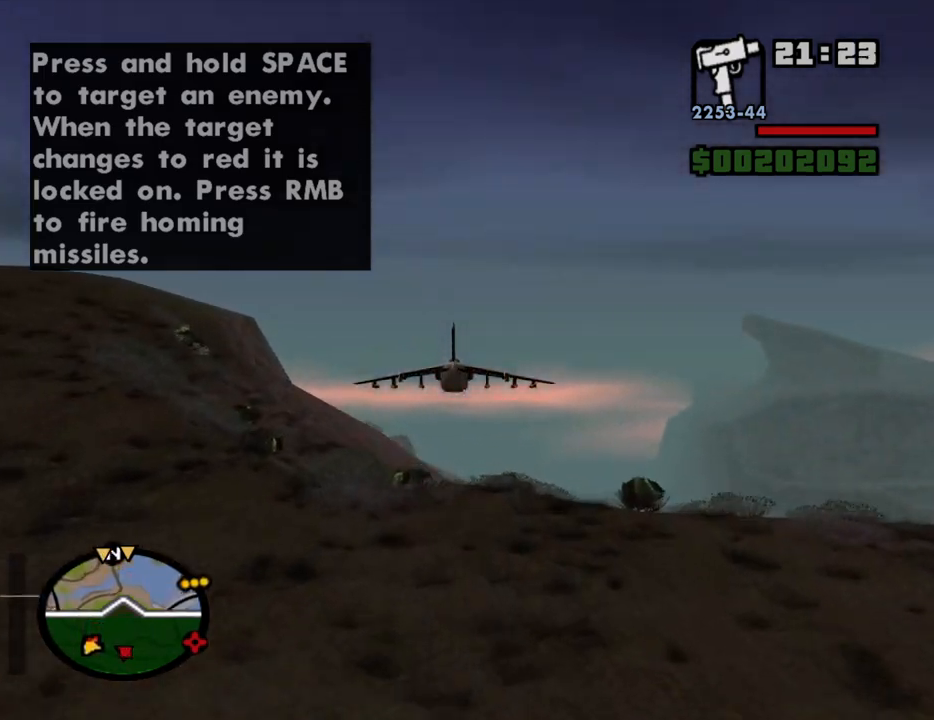
{"keys": ["w"], "mouse": [], "events": [[17, "up", "up"]]}
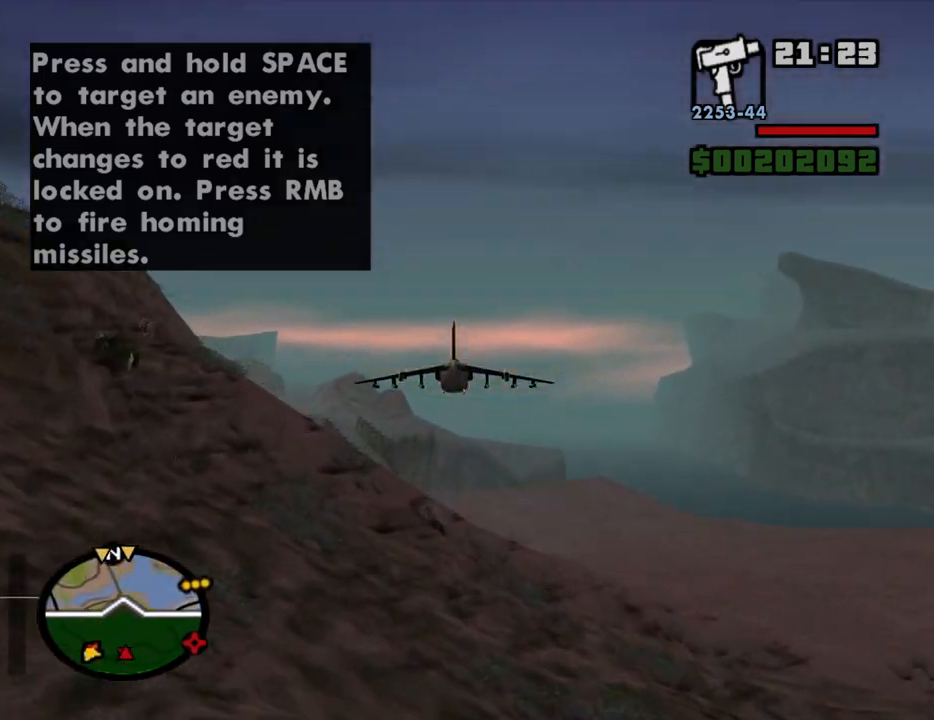
{"keys": ["w"], "mouse": [], "events": []}
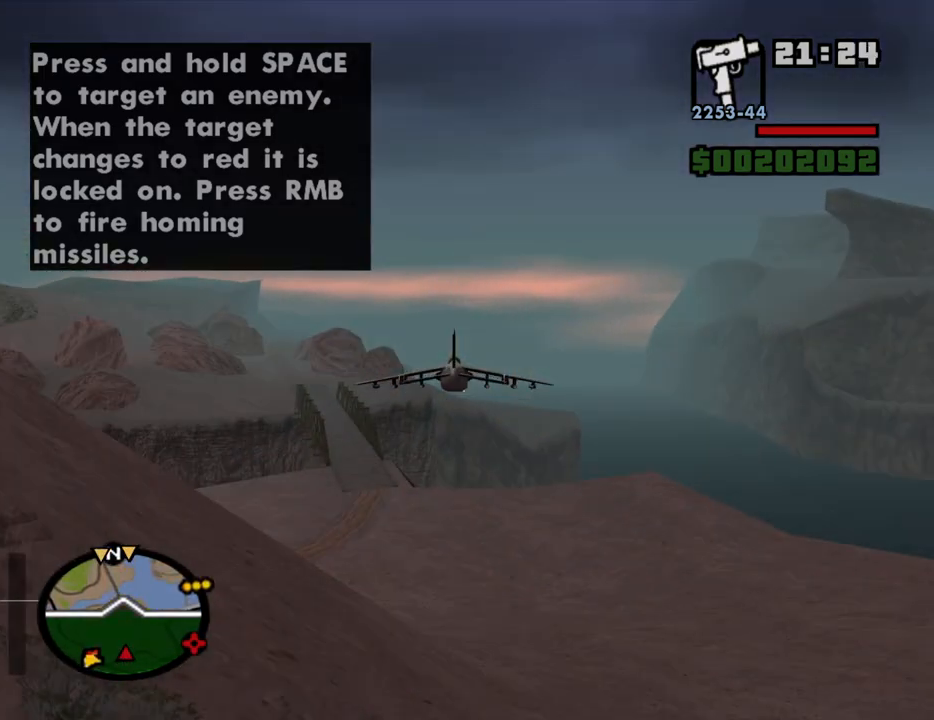
{"keys": ["w"], "mouse": [], "events": []}
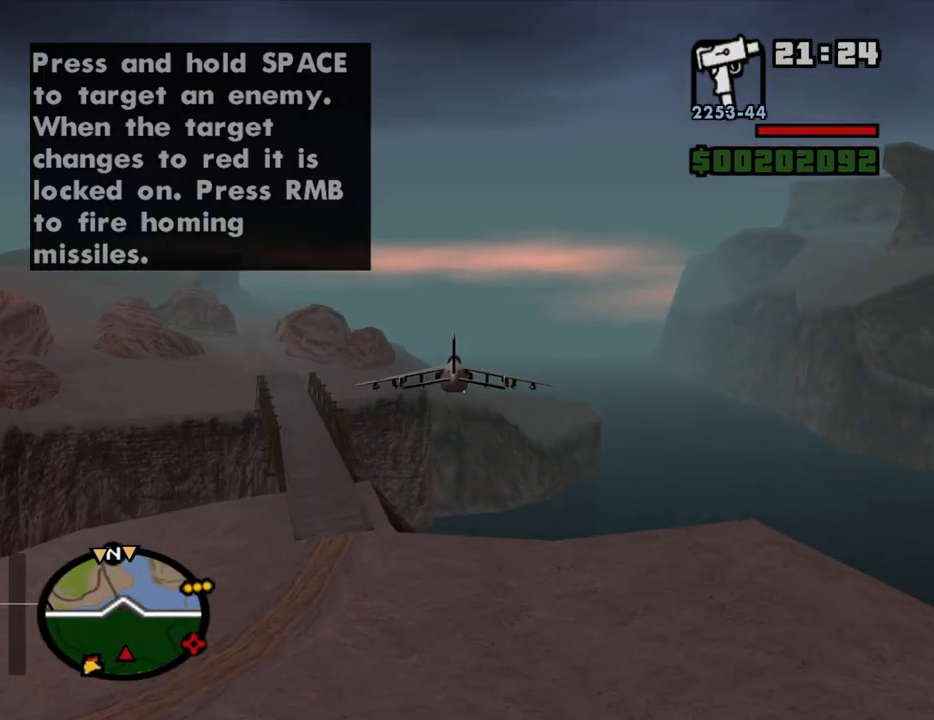
{"keys": ["q", "w"], "mouse": [], "events": [[400, "q", "down"]]}
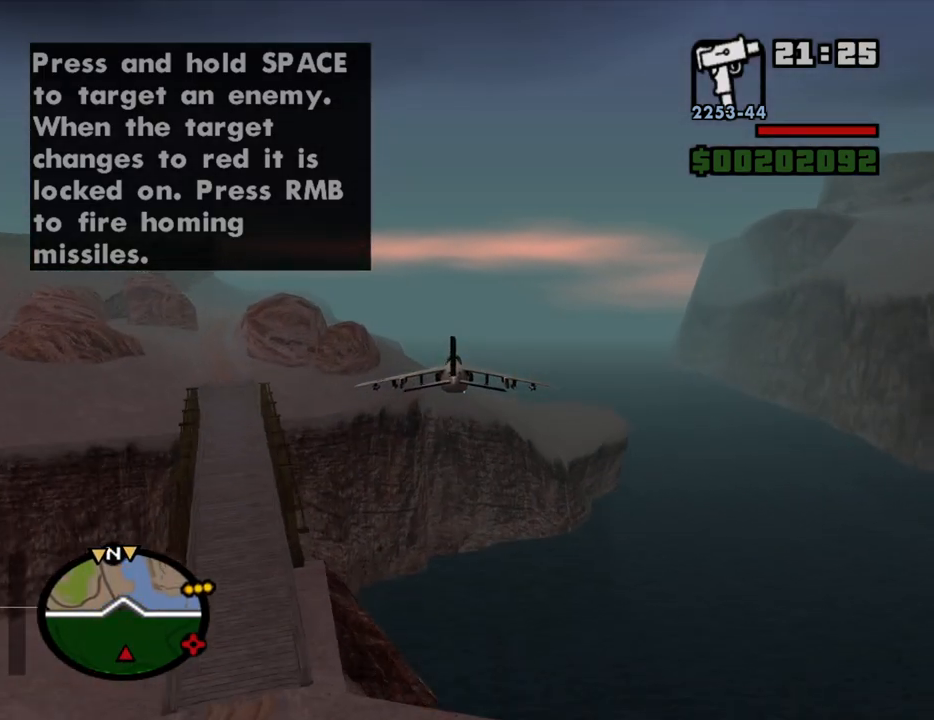
{"keys": ["q", "w"], "mouse": [], "events": [[167, "q", "up"], [417, "q", "down"]]}
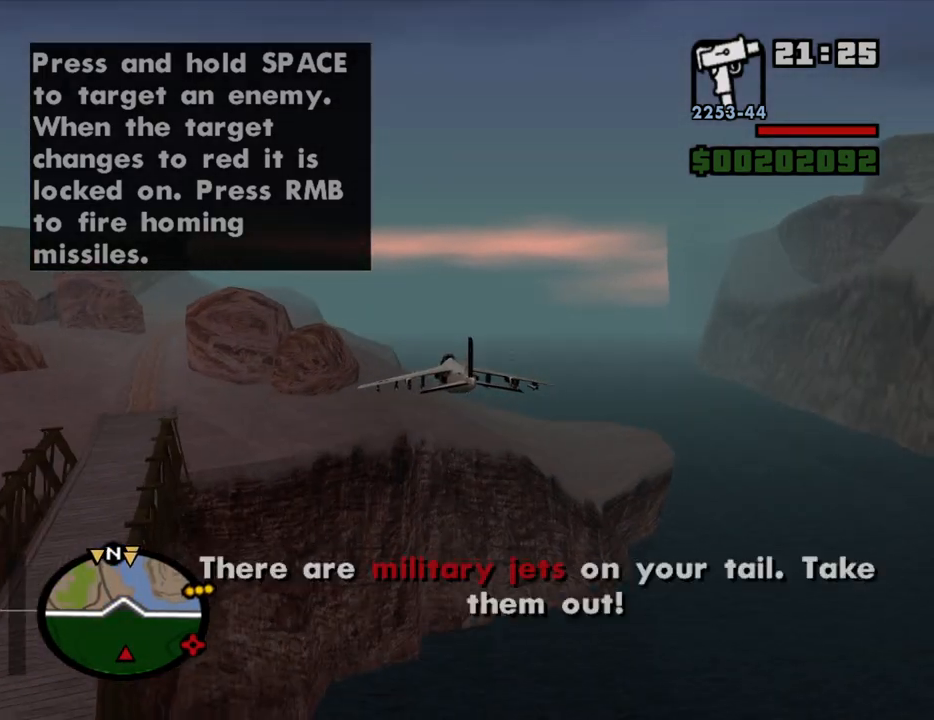
{"keys": ["q", "w"], "mouse": [], "events": [[100, "left", "down"], [184, "left", "up"]]}
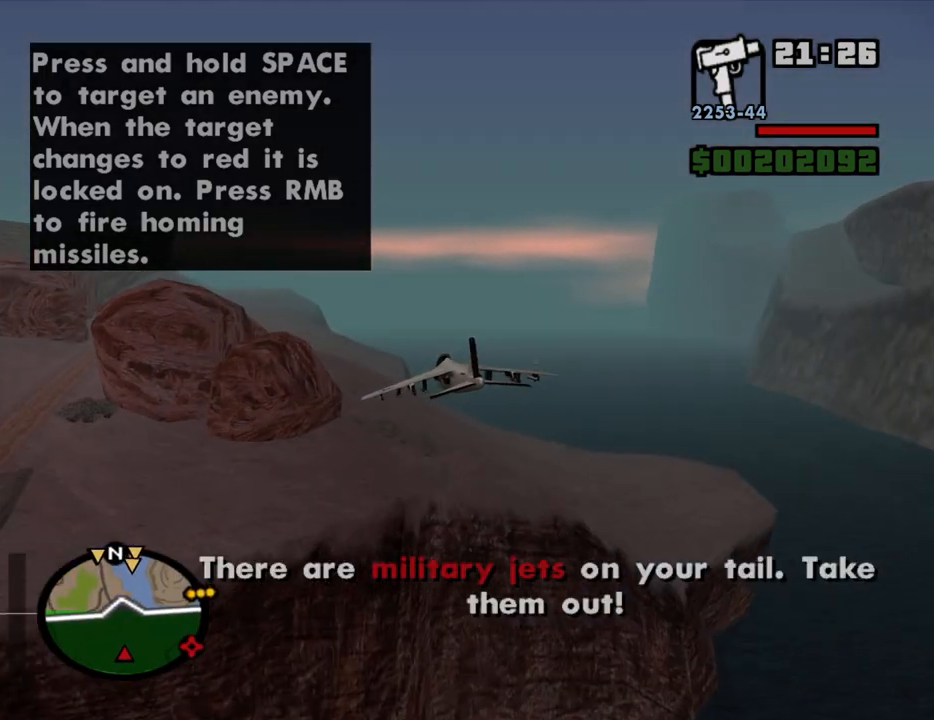
{"keys": ["q", "w"], "mouse": [], "events": [[17, "down", "down"], [67, "down", "up"]]}
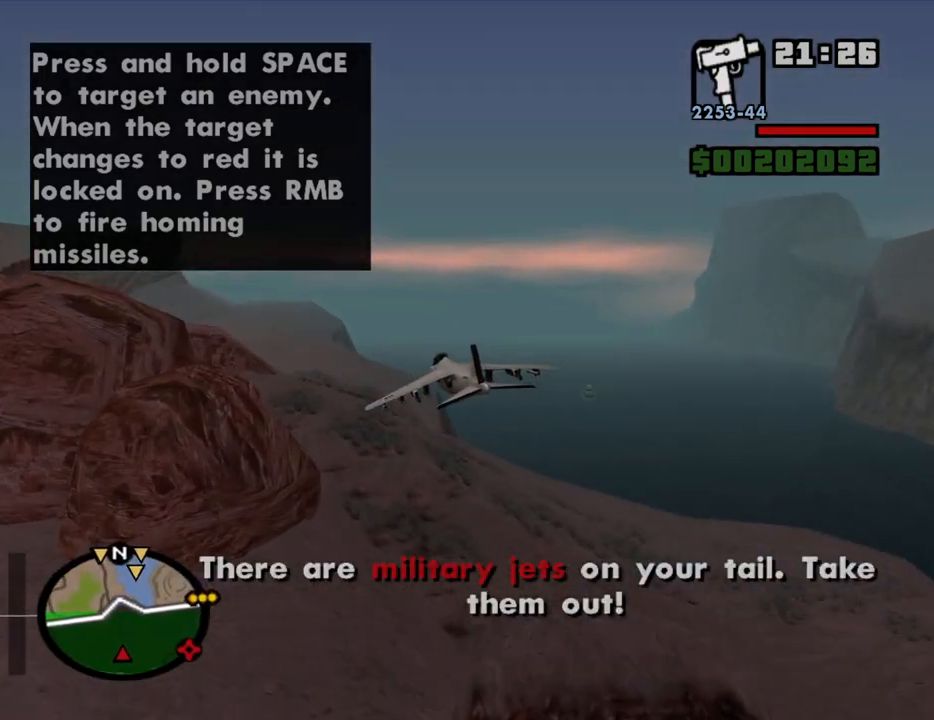
{"keys": ["w"], "mouse": [], "events": [[500, "q", "up"]]}
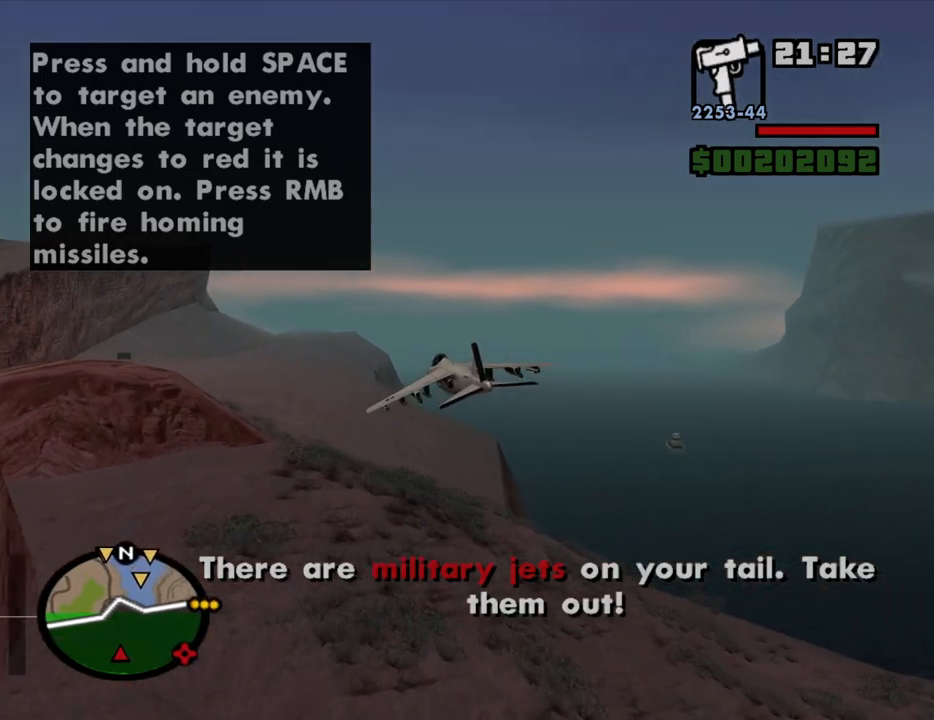
{"keys": [], "mouse": [], "events": [[234, "1", "down"], [334, "1", "up"], [334, "w", "up"]]}
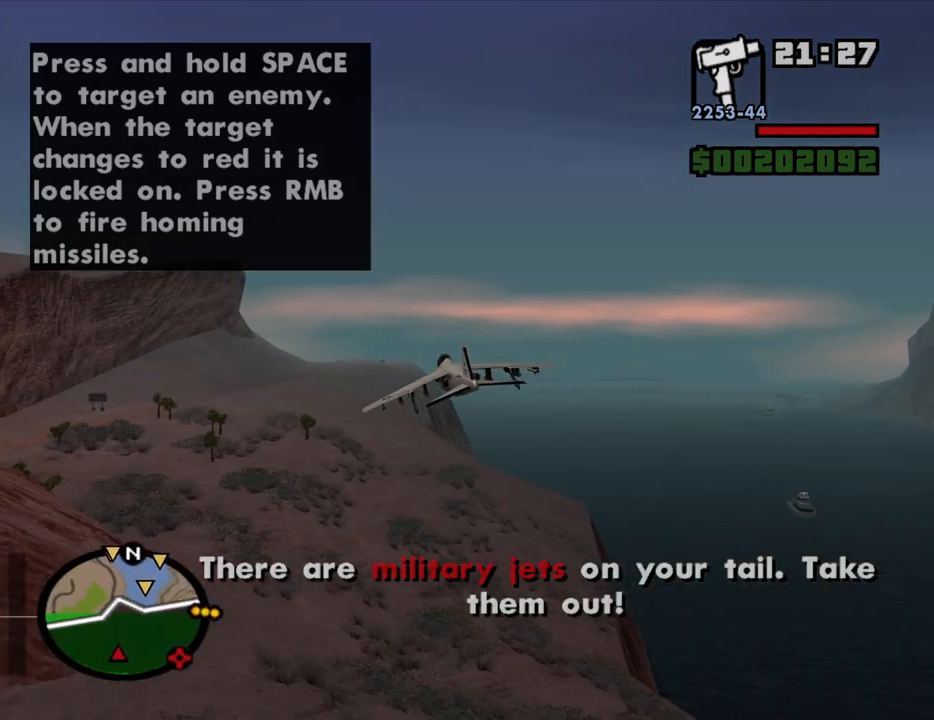
{"keys": ["s"], "mouse": [], "events": [[150, "up", "down"], [200, "q", "down"], [250, "up", "up"], [300, "s", "down"], [484, "q", "up"]]}